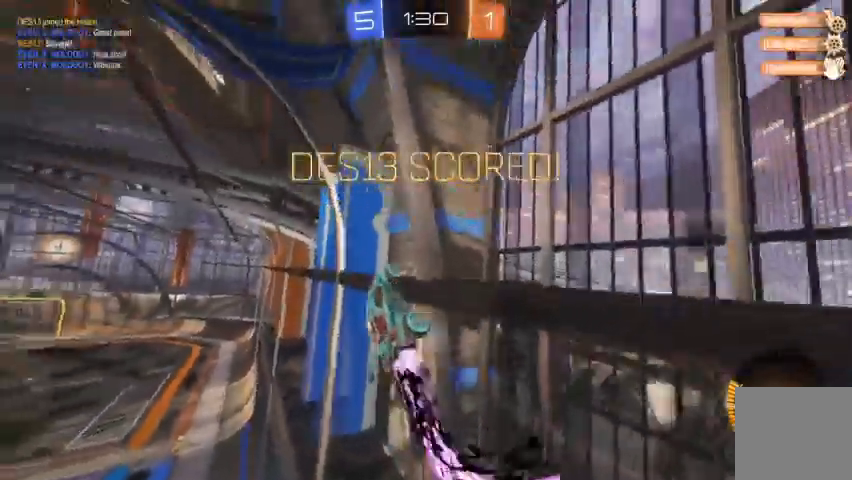
Gameplay with a controller (Xbox layout); each line is a JSON object with the inputs held at the frame after it. "events" lists button and stick changes between this image and that frame as [ms after this image, input, new state], when the widget could be followed in between.
{"buttons": ["B", "R2"], "left_stick": "left", "right_stick": "center", "events": [[33, "B", "up"], [33, "left_stick", "up-left"], [200, "A", "down"], [300, "A", "up"], [300, "left_stick", "left"], [400, "B", "down"]]}
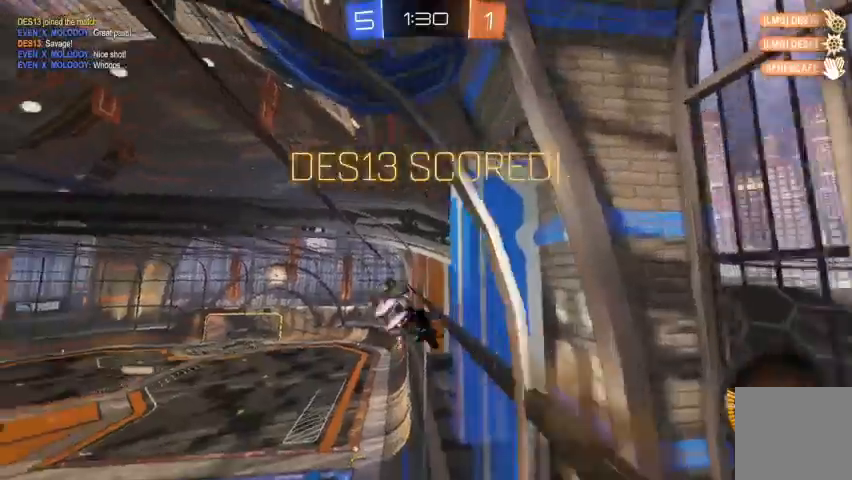
{"buttons": ["B", "R2"], "left_stick": "left", "right_stick": "center"}
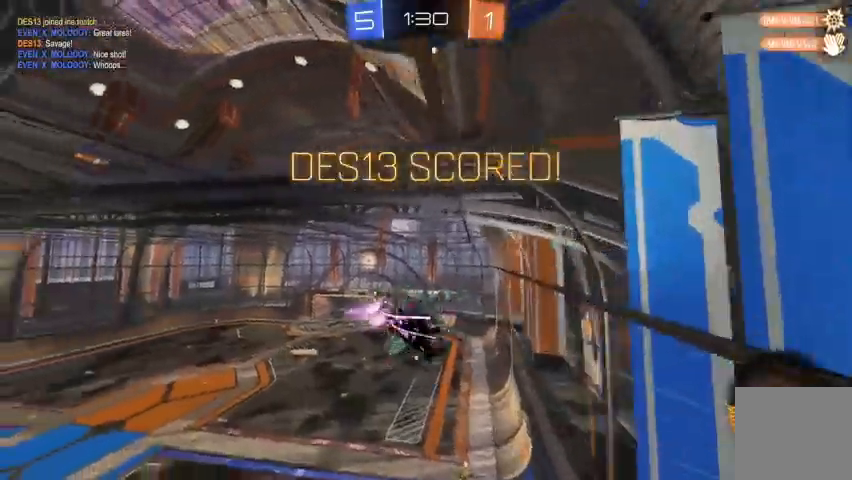
{"buttons": [], "left_stick": "center", "right_stick": "center", "events": [[433, "left_stick", "center"], [467, "B", "up"], [500, "R2", "up"]]}
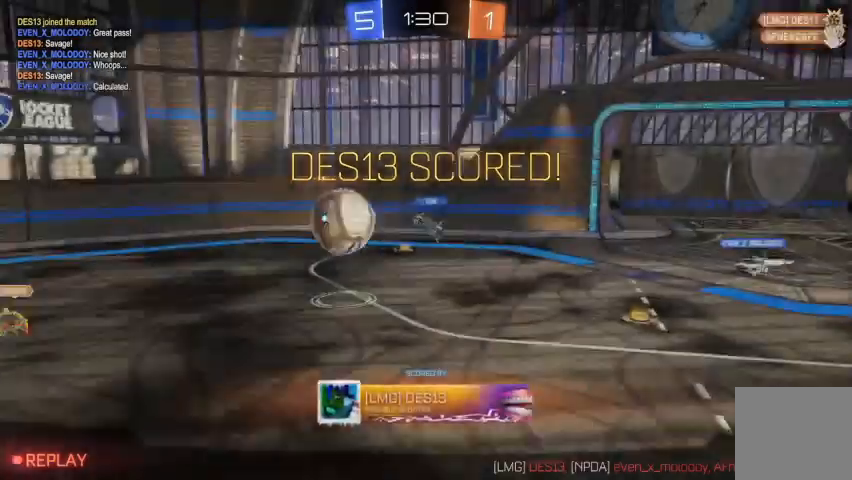
{"buttons": [], "left_stick": "center", "right_stick": "center", "events": [[333, "DPAD_DOWN", "down"], [433, "DPAD_DOWN", "up"]]}